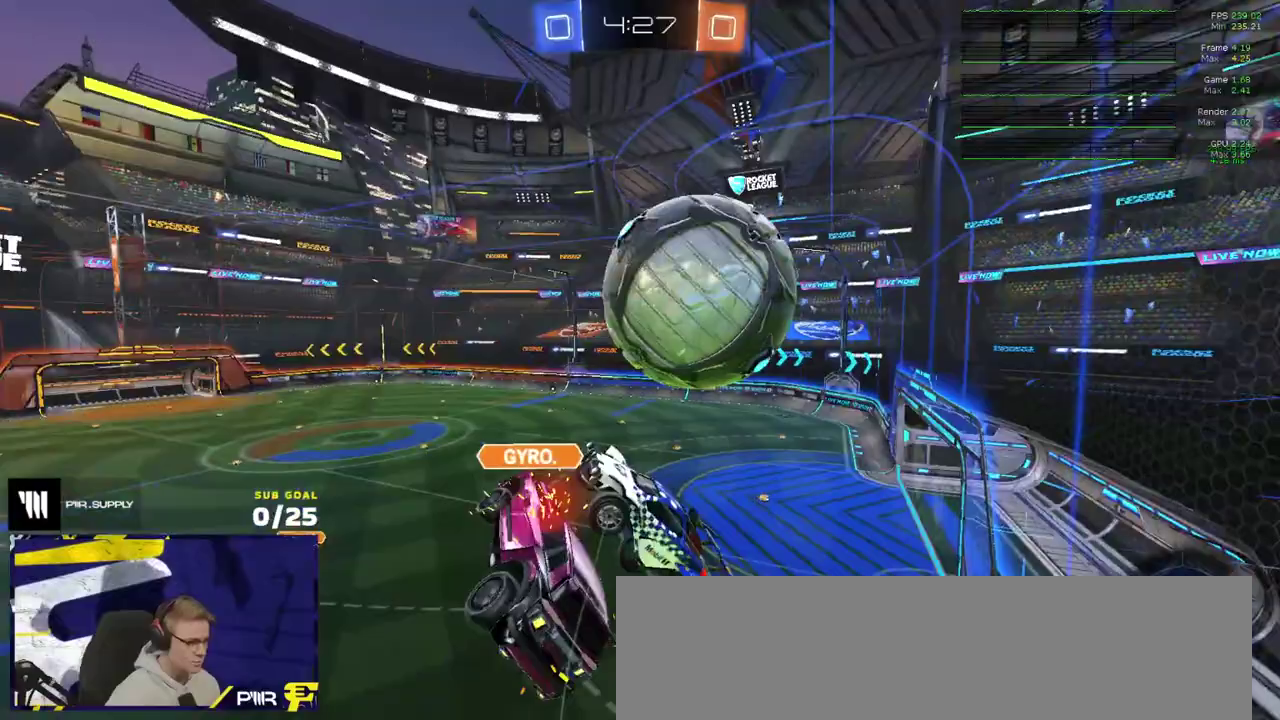
Gameplay with a controller (Xbox layout); each line is a JSON object with the inputs held at the frame after it. "events" lists button and stick changes between this image and that frame as [ms after this image, input, new state], when the widget could be followed in between.
{"buttons": [], "left_stick": "right", "right_stick": "up", "events": [[83, "left_stick", "down-right"], [350, "left_stick", "right"], [417, "right_stick", "up"]]}
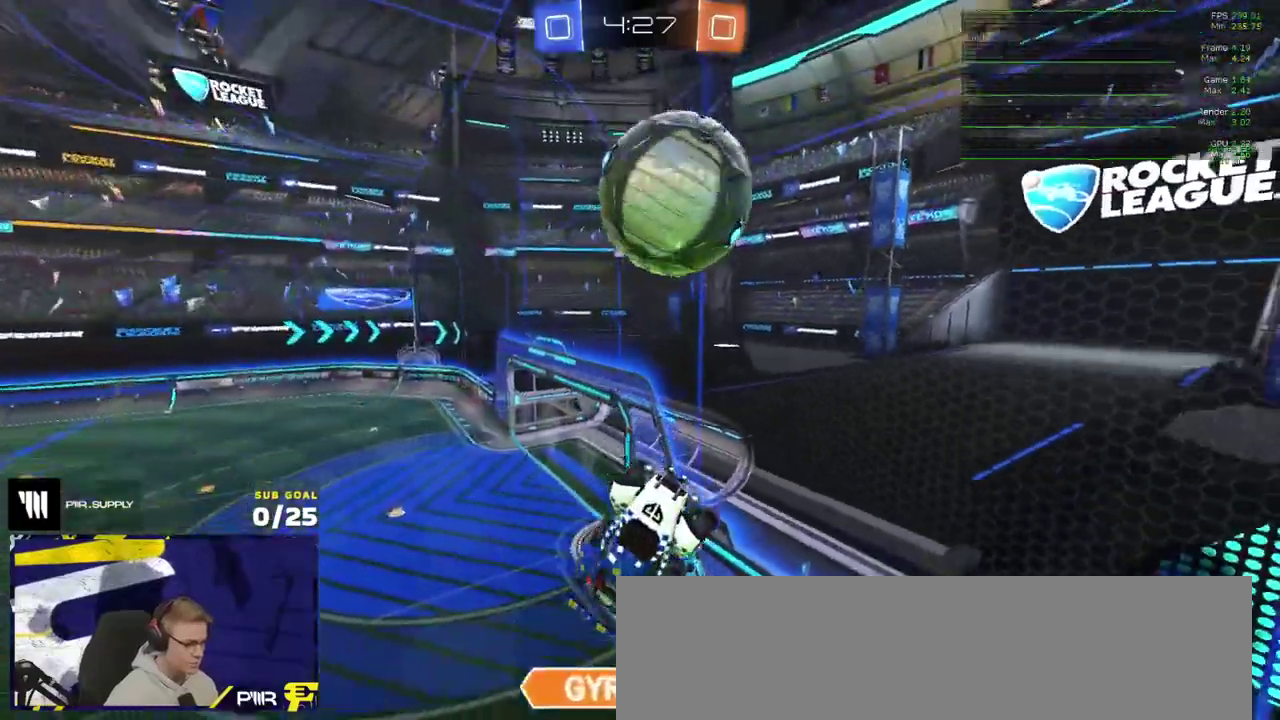
{"buttons": ["R2"], "left_stick": "down-left", "right_stick": "up-left", "events": [[167, "right_stick", "up-left"], [183, "left_stick", "down-right"], [283, "left_stick", "down"], [467, "R2", "down"], [467, "left_stick", "down-left"]]}
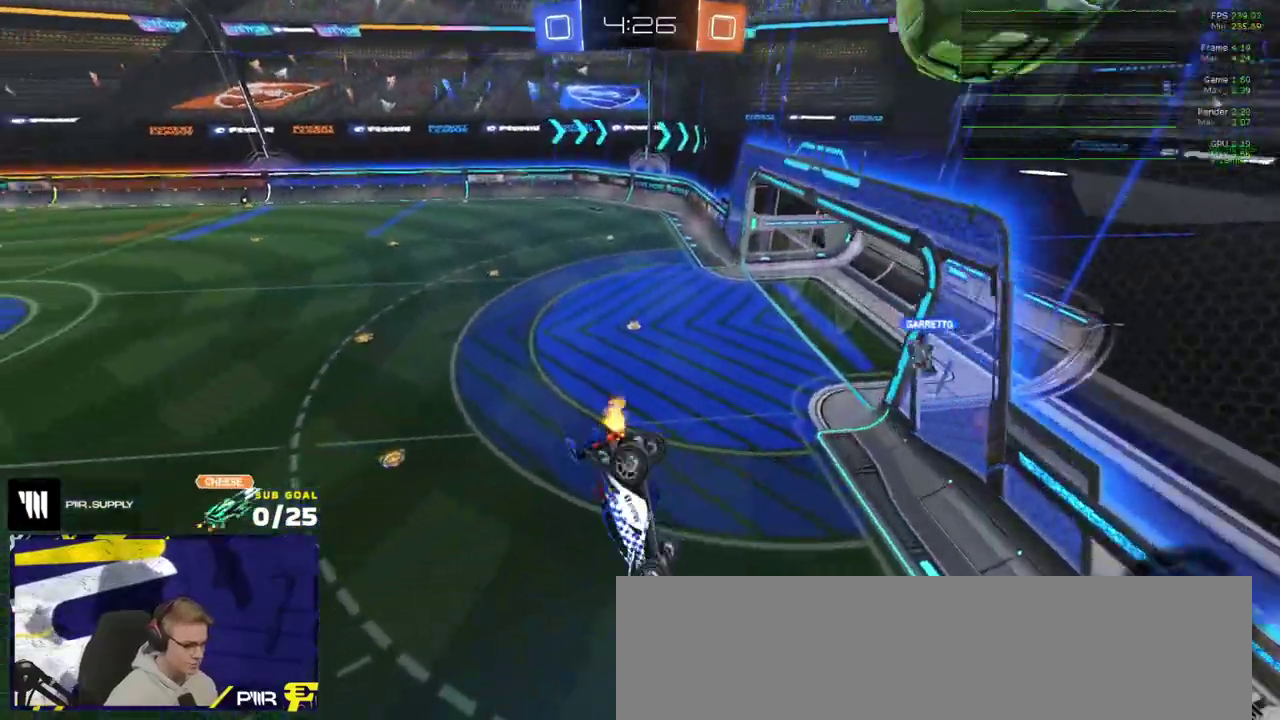
{"buttons": ["R2"], "left_stick": "center", "right_stick": "center", "events": [[67, "left_stick", "center"], [450, "right_stick", "center"]]}
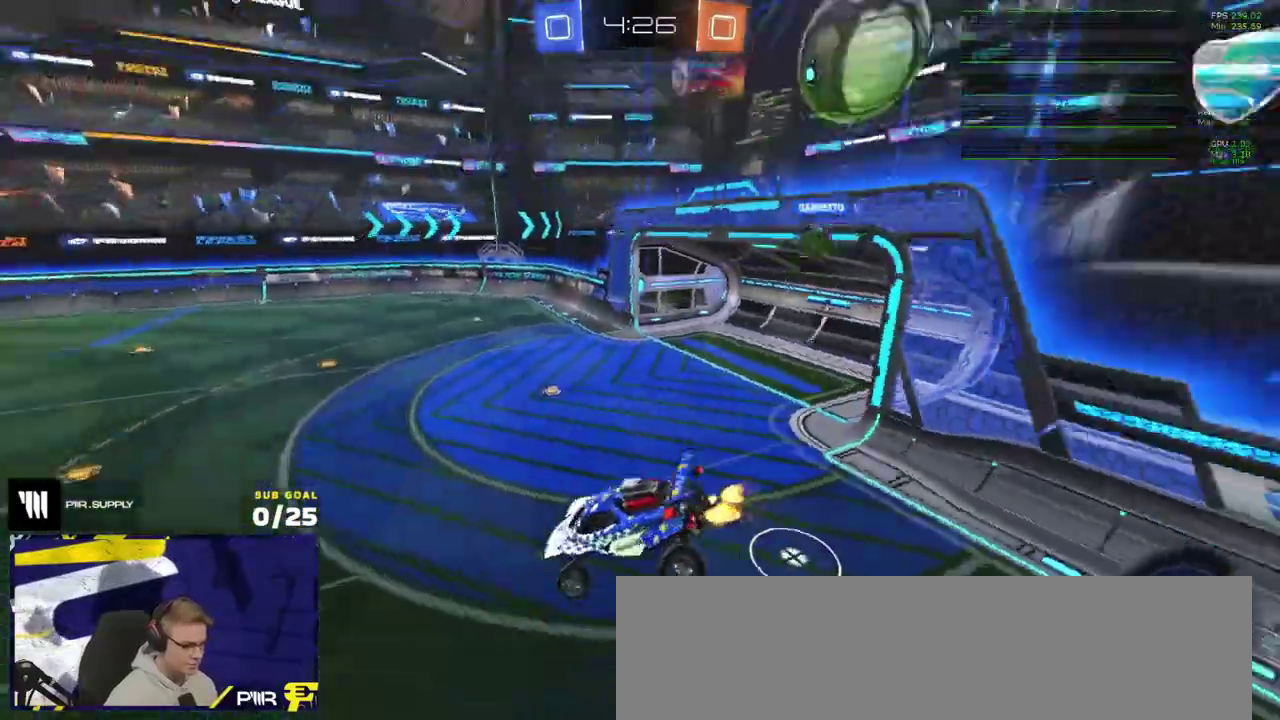
{"buttons": ["Y", "R2"], "left_stick": "left", "right_stick": "center", "events": [[350, "left_stick", "left"], [467, "Y", "down"]]}
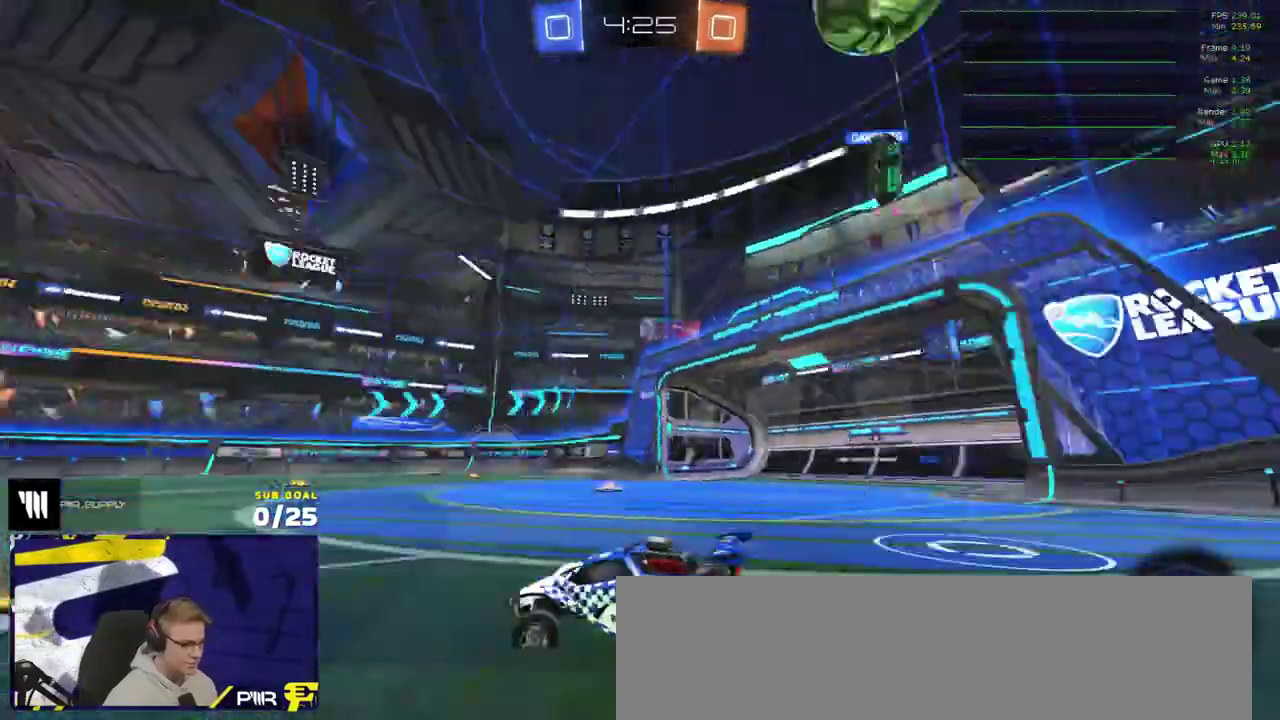
{"buttons": ["R2"], "left_stick": "left", "right_stick": "center", "events": [[33, "Y", "up"]]}
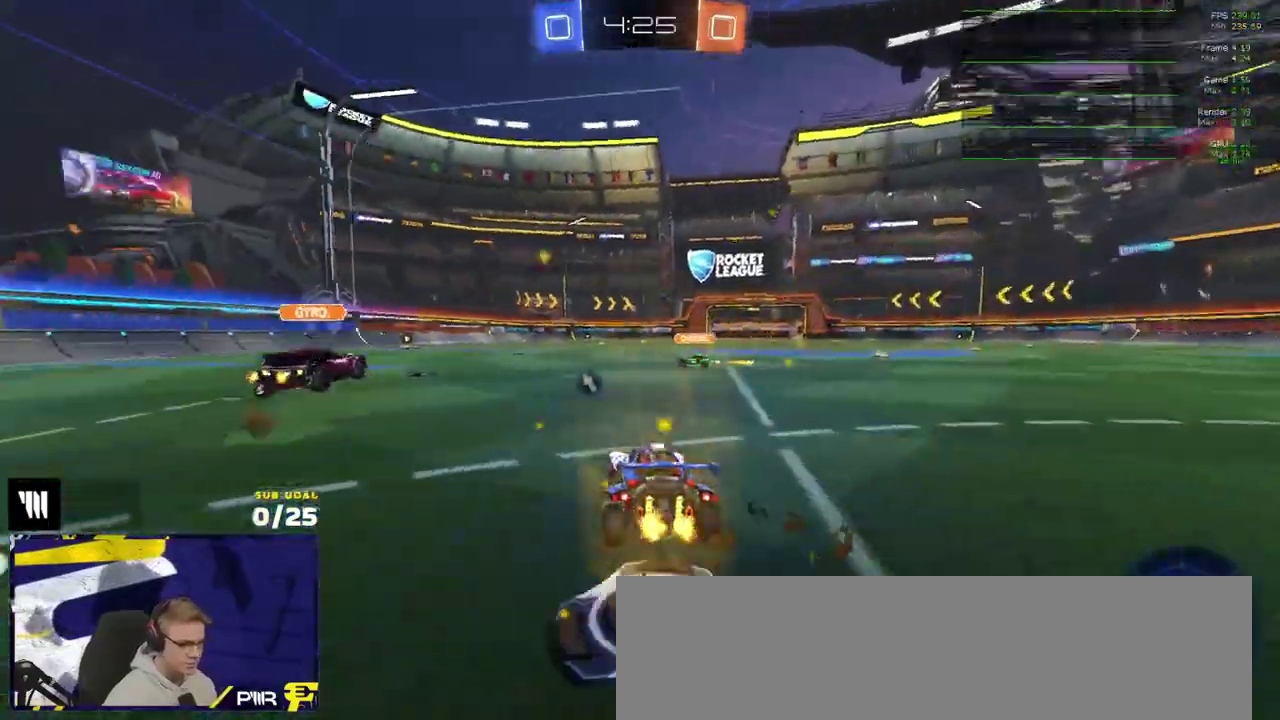
{"buttons": ["R2"], "left_stick": "down-left", "right_stick": "center", "events": [[83, "left_stick", "down-left"]]}
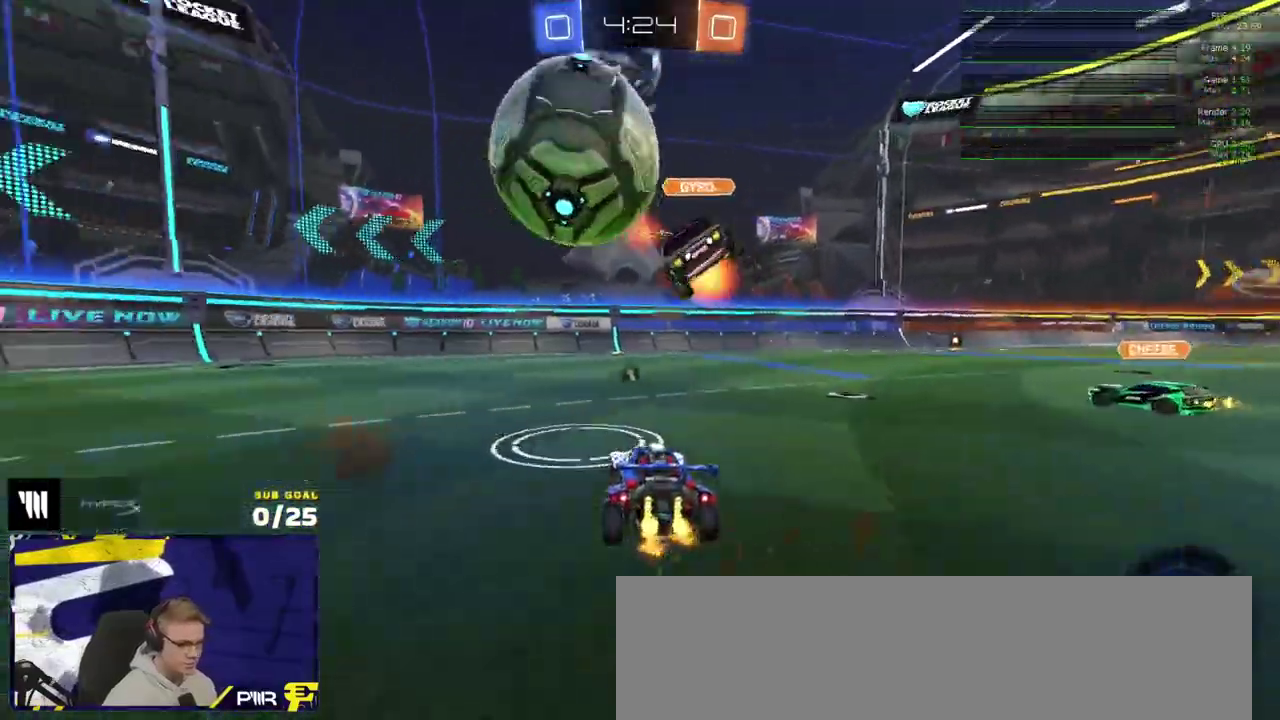
{"buttons": ["L2"], "left_stick": "right", "right_stick": "center", "events": [[217, "left_stick", "center"], [267, "left_stick", "left"], [300, "R2", "up"], [367, "R2", "down"], [417, "R2", "up"], [450, "L2", "down"], [450, "left_stick", "right"]]}
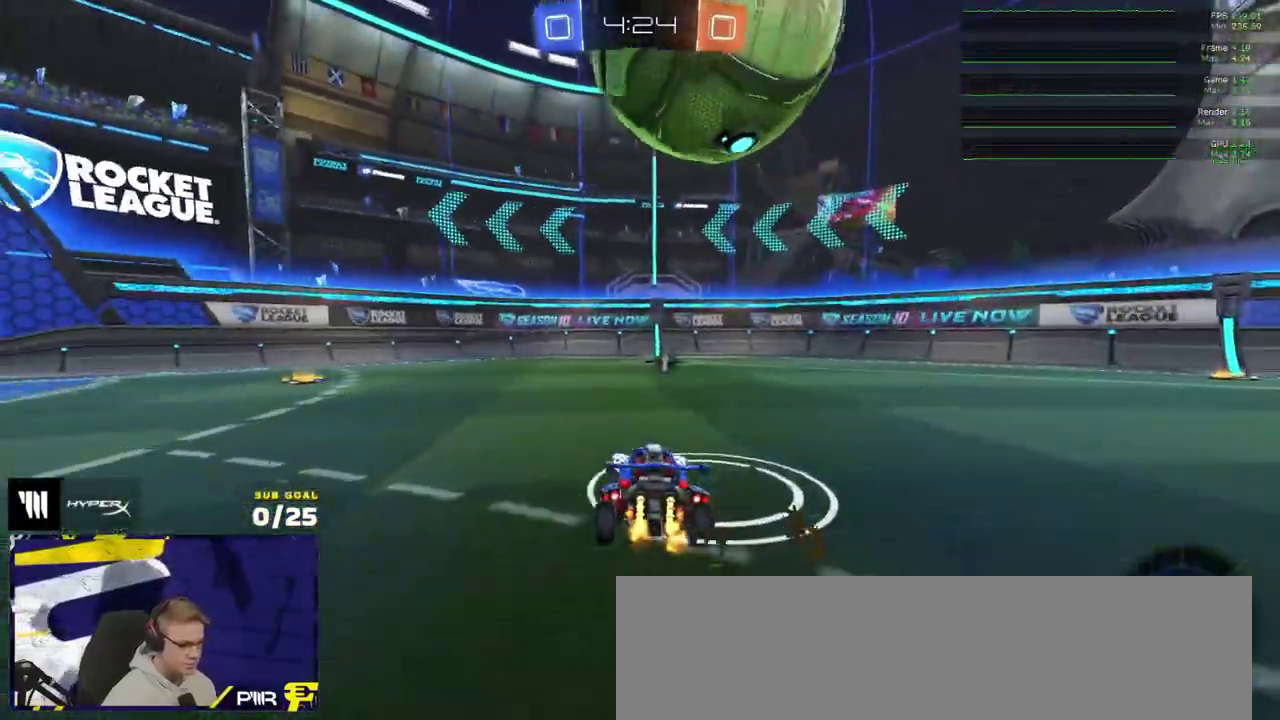
{"buttons": ["R2", "L3"], "left_stick": "down-left", "right_stick": "center"}
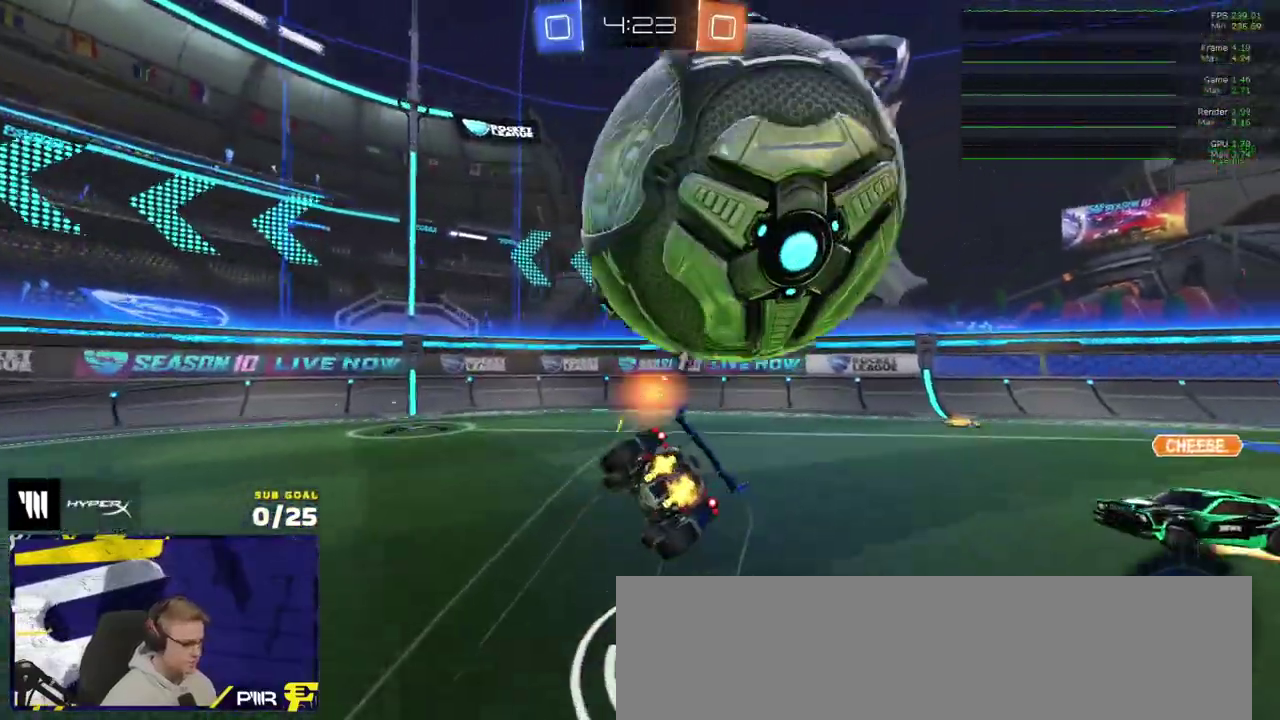
{"buttons": ["R2", "L3"], "left_stick": "down-right", "right_stick": "center", "events": [[50, "left_stick", "down"], [167, "Y", "down"], [233, "Y", "up"], [283, "left_stick", "down-right"]]}
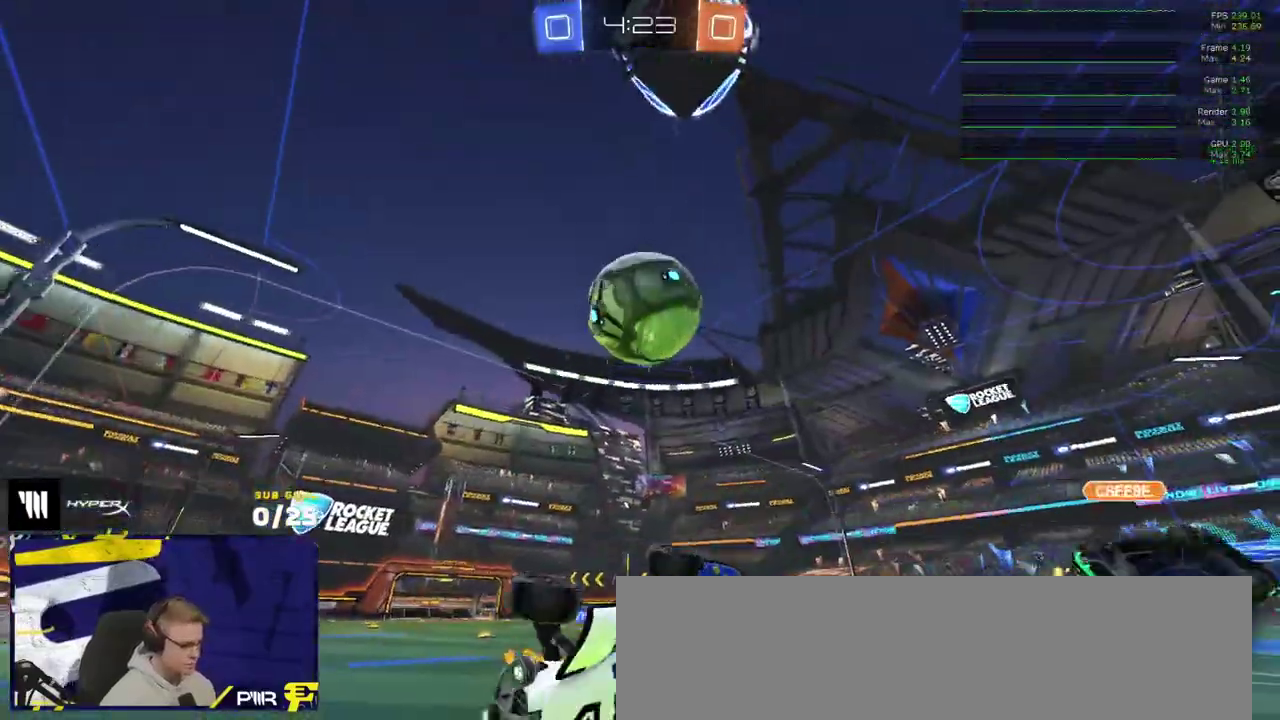
{"buttons": ["R2"], "left_stick": "down-right", "right_stick": "center"}
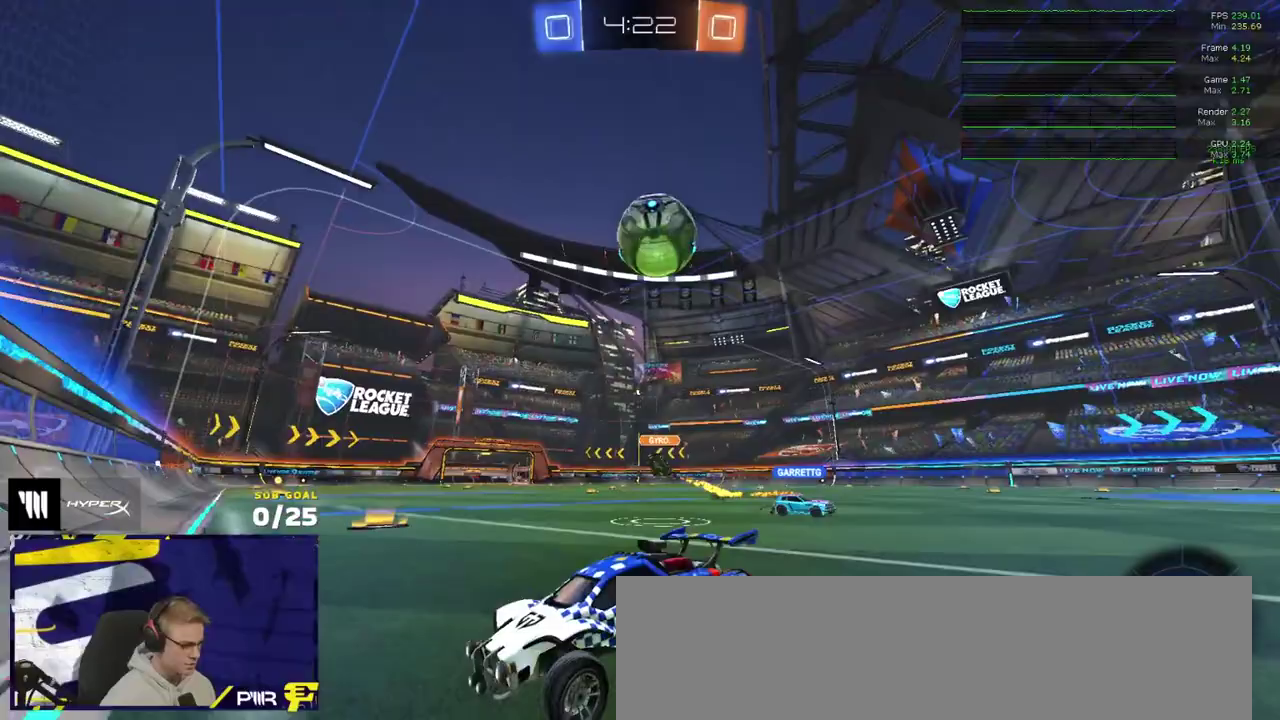
{"buttons": ["A", "R1"], "left_stick": "down-left", "right_stick": "center", "events": [[83, "left_stick", "center"], [167, "left_stick", "right"], [183, "X", "down"], [300, "X", "up"], [417, "R1", "down"], [467, "A", "down"], [467, "R2", "up"], [467, "left_stick", "down-left"]]}
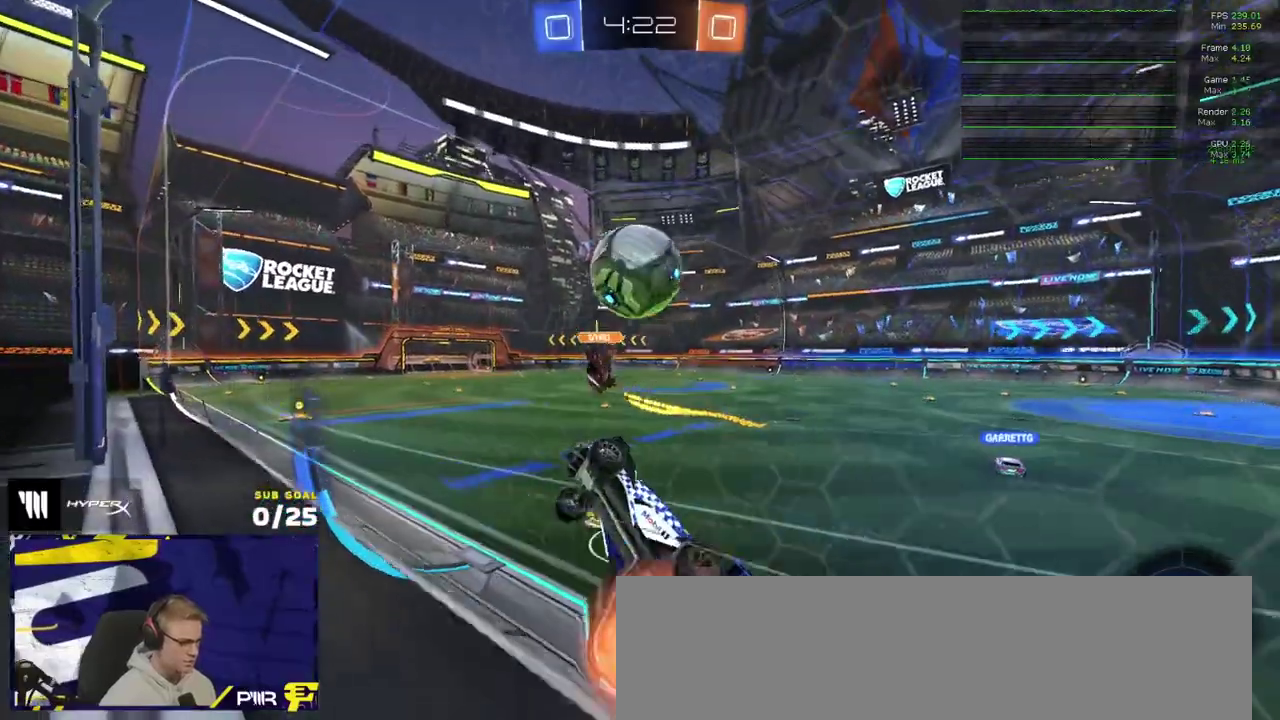
{"buttons": [], "left_stick": "down", "right_stick": "center", "events": [[50, "left_stick", "right"], [67, "R1", "up"], [83, "A", "up"], [83, "L1", "down"], [117, "left_stick", "up-right"], [150, "A", "down"], [250, "left_stick", "down"], [267, "A", "up"], [267, "L1", "up"]]}
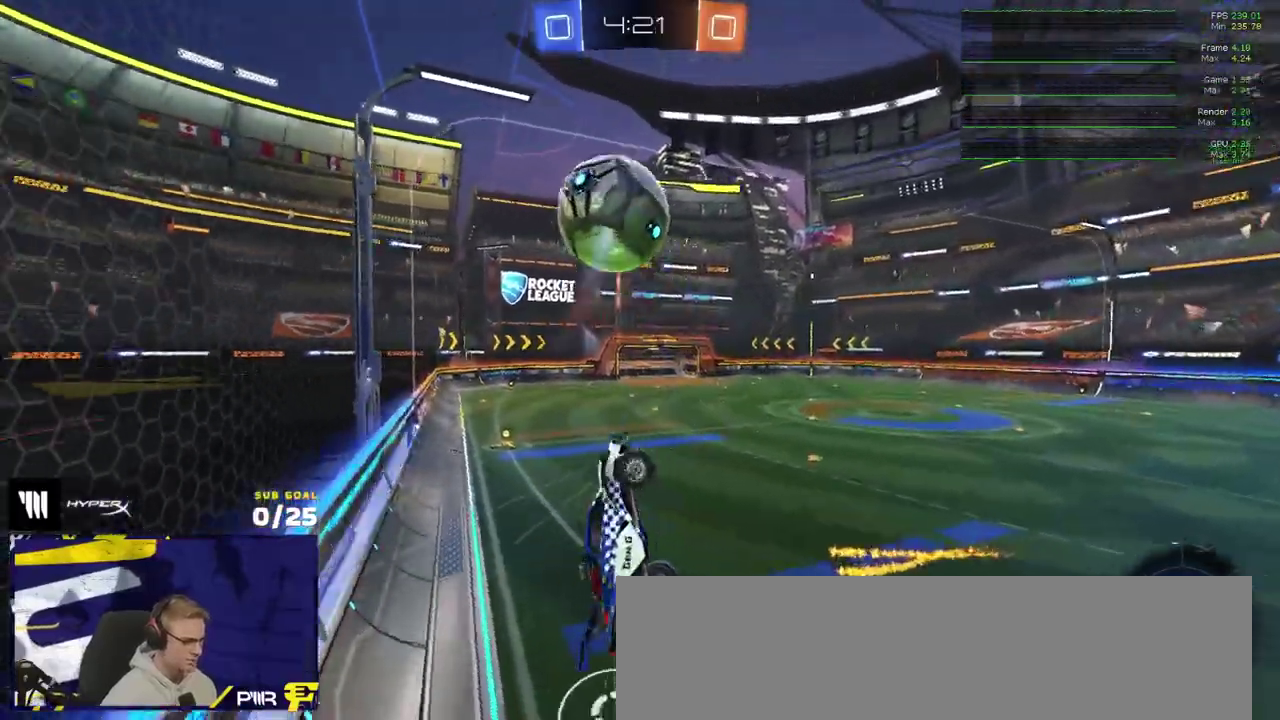
{"buttons": ["R2"], "left_stick": "down-right", "right_stick": "up-right", "events": [[100, "left_stick", "center"], [117, "R2", "down"], [217, "left_stick", "up-right"], [217, "right_stick", "up-right"], [333, "left_stick", "right"], [433, "left_stick", "down-right"]]}
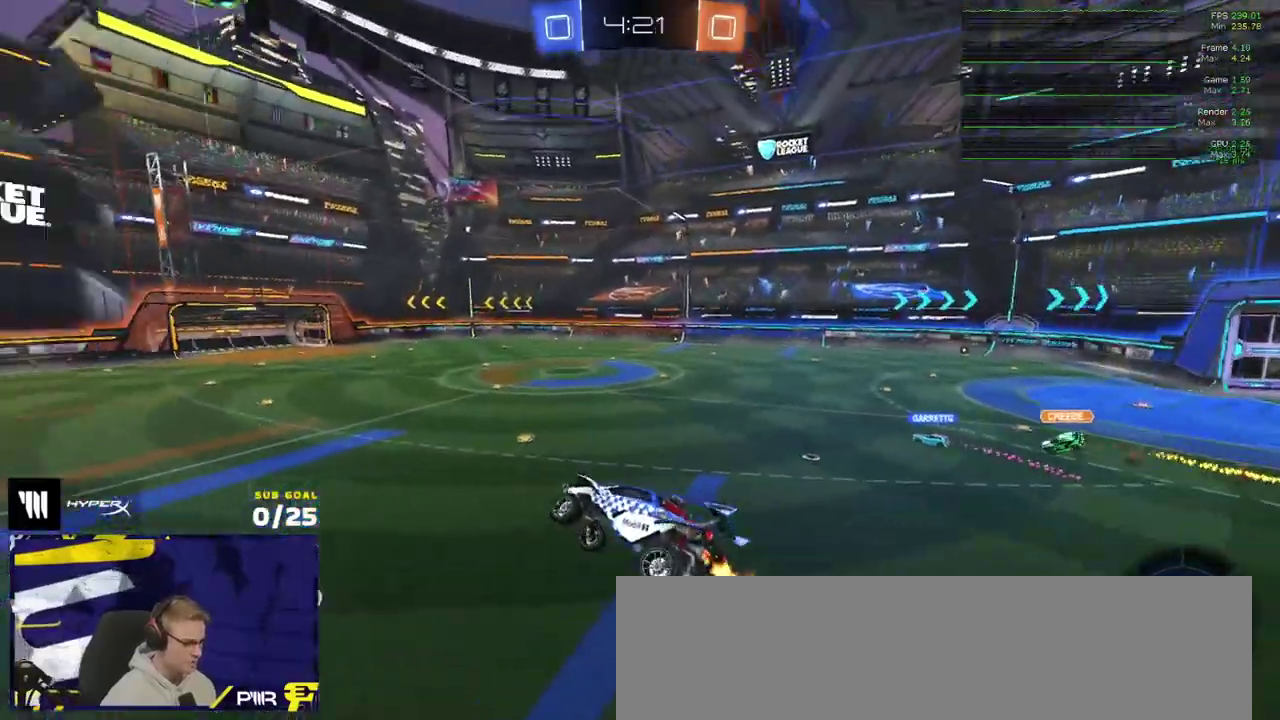
{"buttons": ["R2"], "left_stick": "center", "right_stick": "up"}
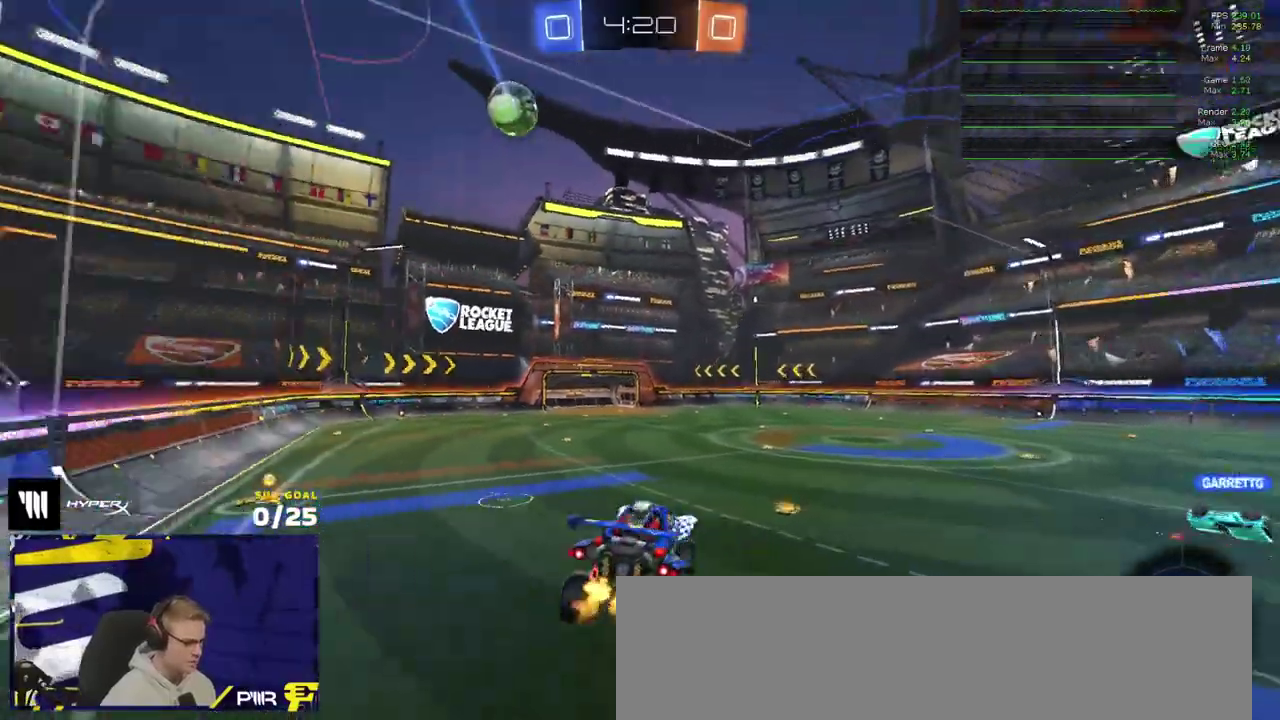
{"buttons": ["R1"], "left_stick": "up", "right_stick": "center"}
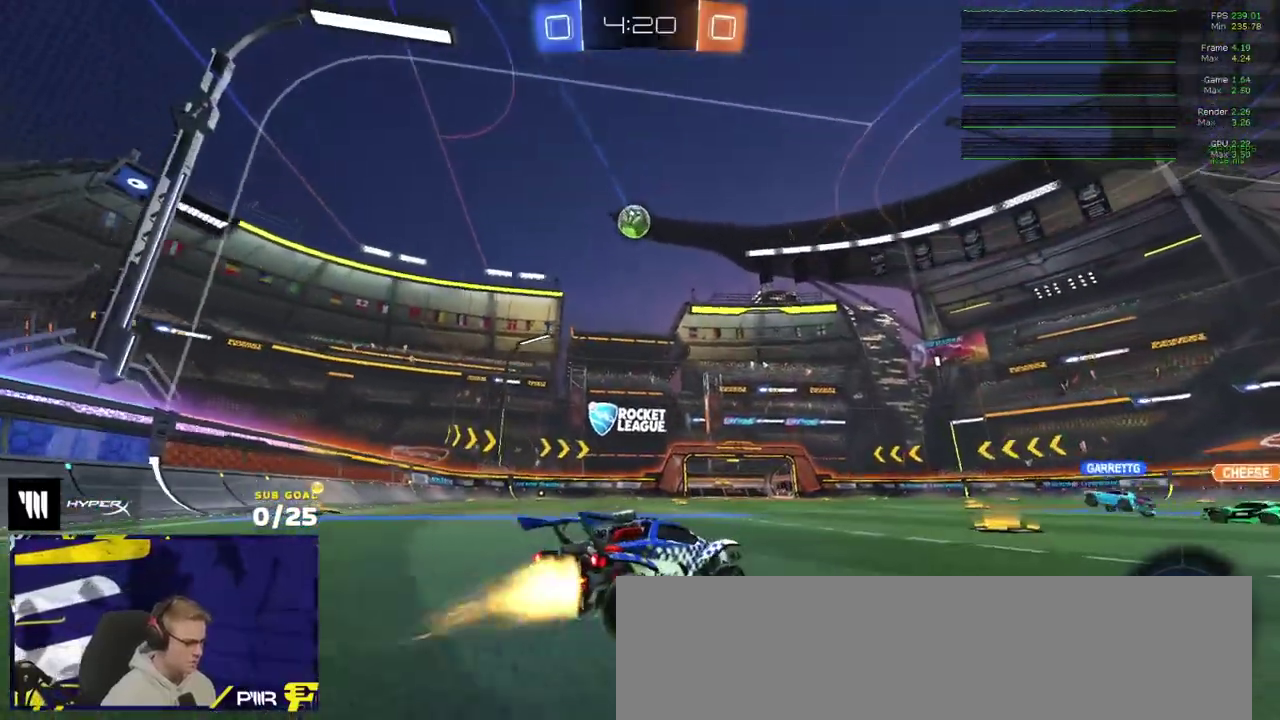
{"buttons": ["R1", "L3"], "left_stick": "down", "right_stick": "center"}
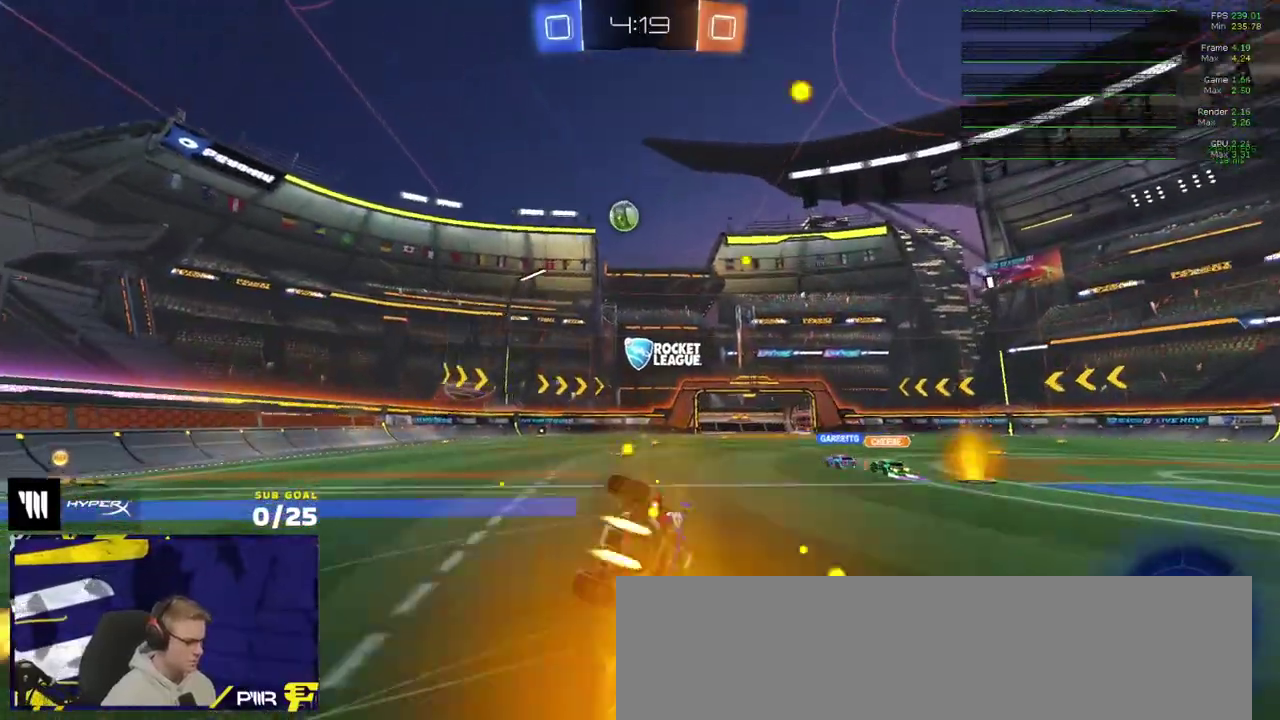
{"buttons": ["R2"], "left_stick": "center", "right_stick": "center"}
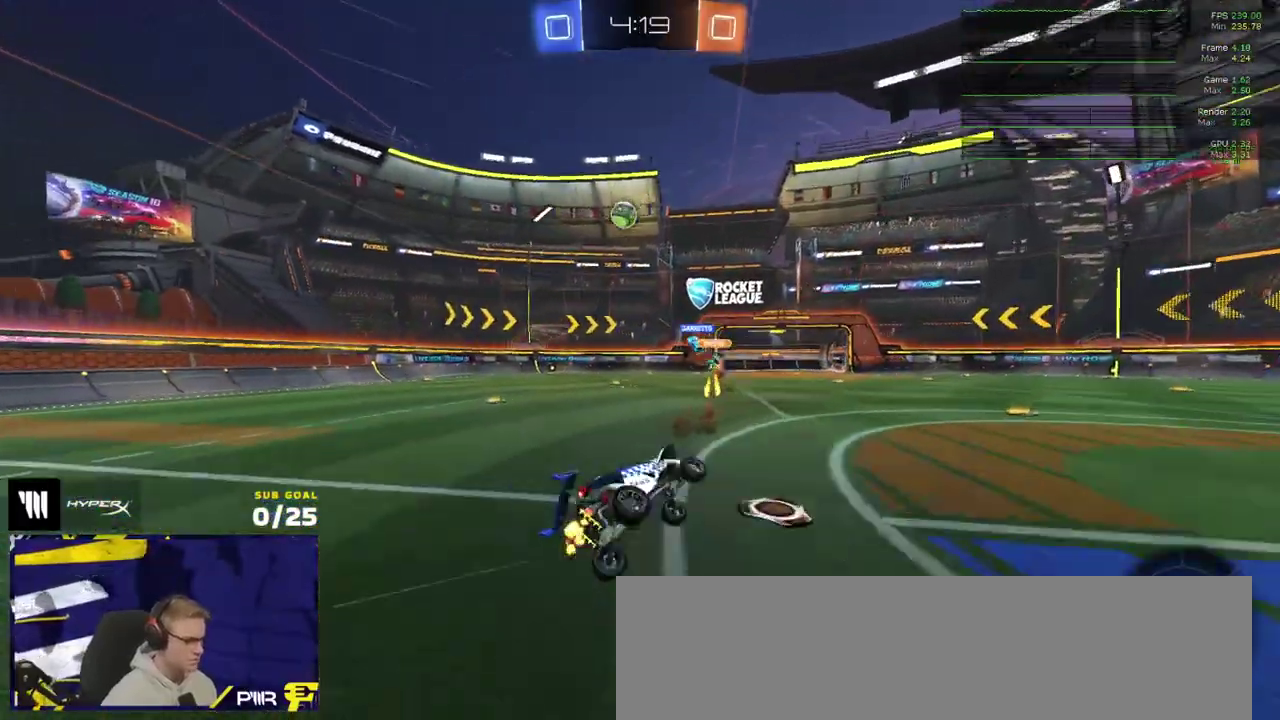
{"buttons": ["R2"], "left_stick": "left", "right_stick": "center"}
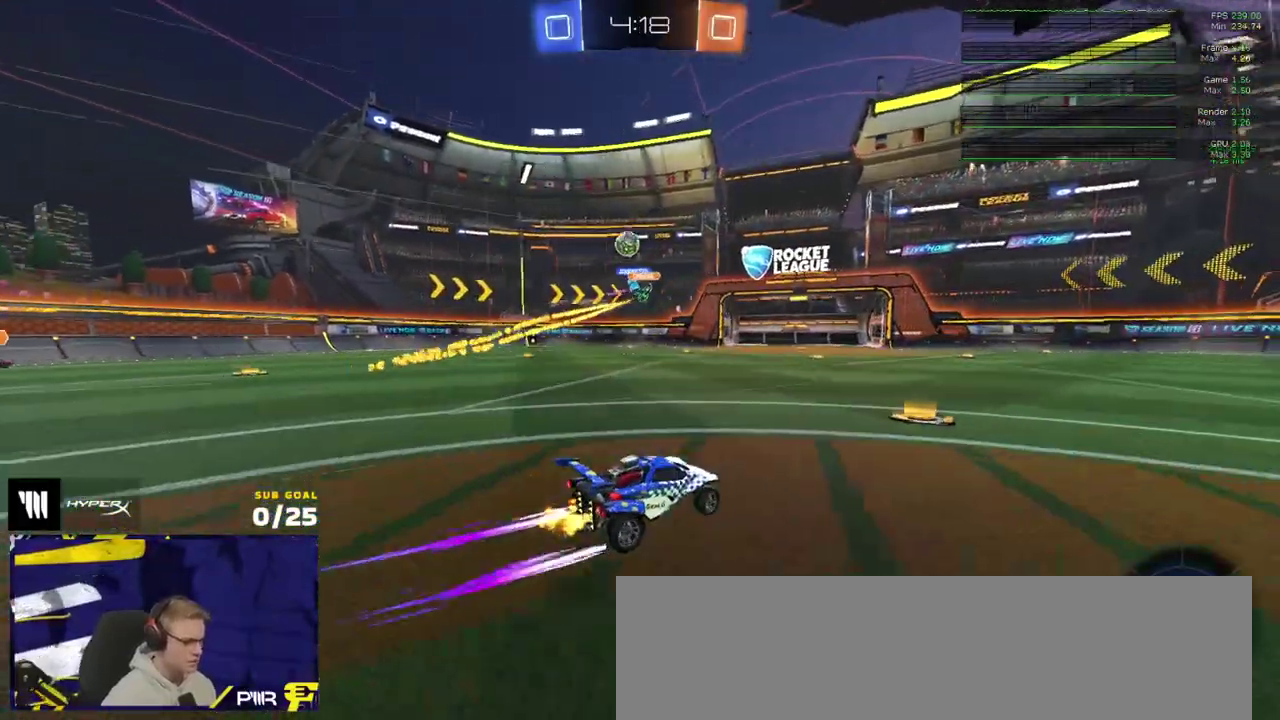
{"buttons": ["L2"], "left_stick": "left", "right_stick": "center", "events": [[50, "left_stick", "center"], [200, "left_stick", "left"], [350, "R2", "up"], [400, "R2", "down"], [483, "L2", "down"], [483, "R2", "up"]]}
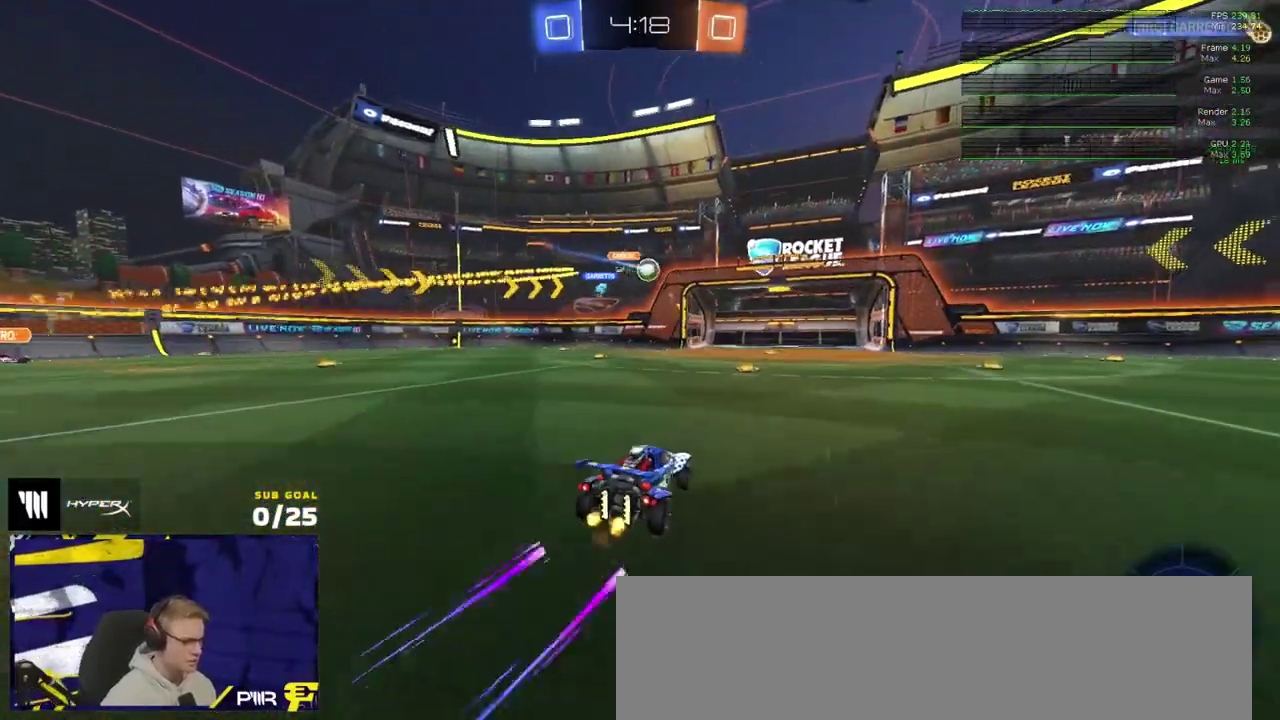
{"buttons": ["R2"], "left_stick": "center", "right_stick": "center", "events": [[167, "L2", "up"], [200, "left_stick", "center"], [217, "R2", "down"]]}
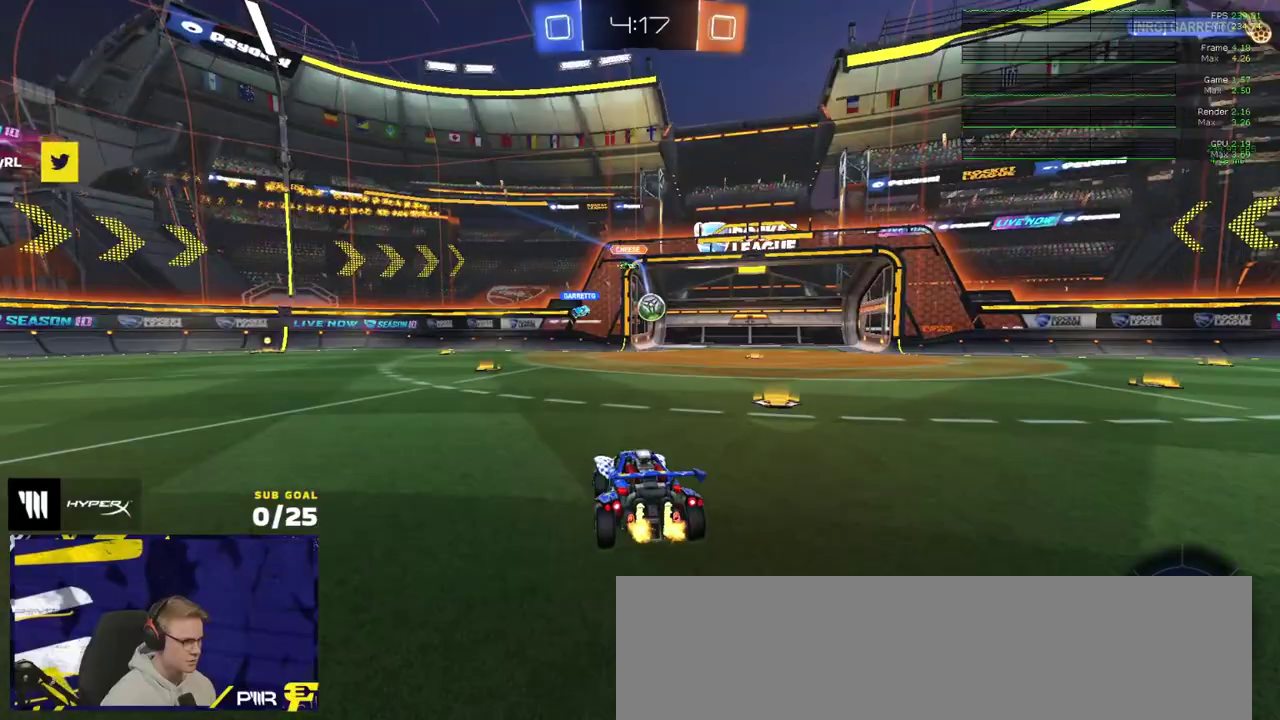
{"buttons": ["R2"], "left_stick": "right", "right_stick": "center", "events": [[17, "left_stick", "right"], [100, "L2", "down"], [100, "R2", "up"], [300, "L2", "up"], [450, "R2", "down"]]}
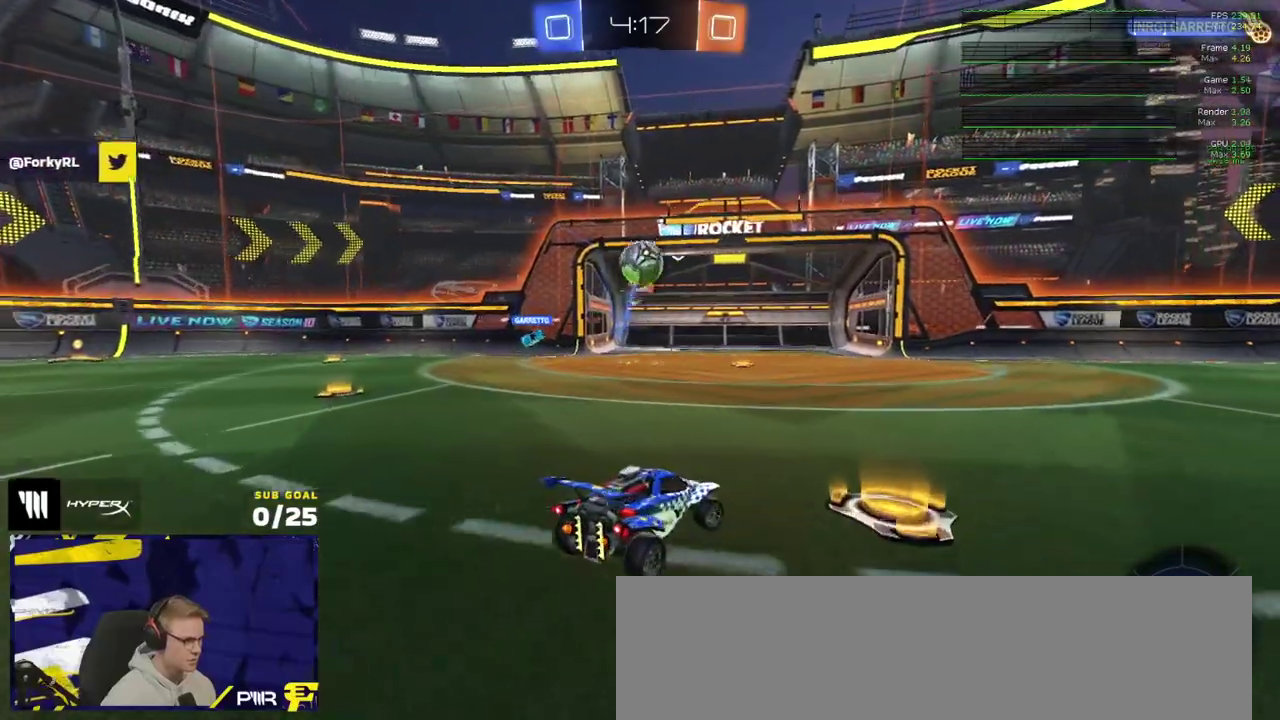
{"buttons": ["R2"], "left_stick": "right", "right_stick": "center", "events": []}
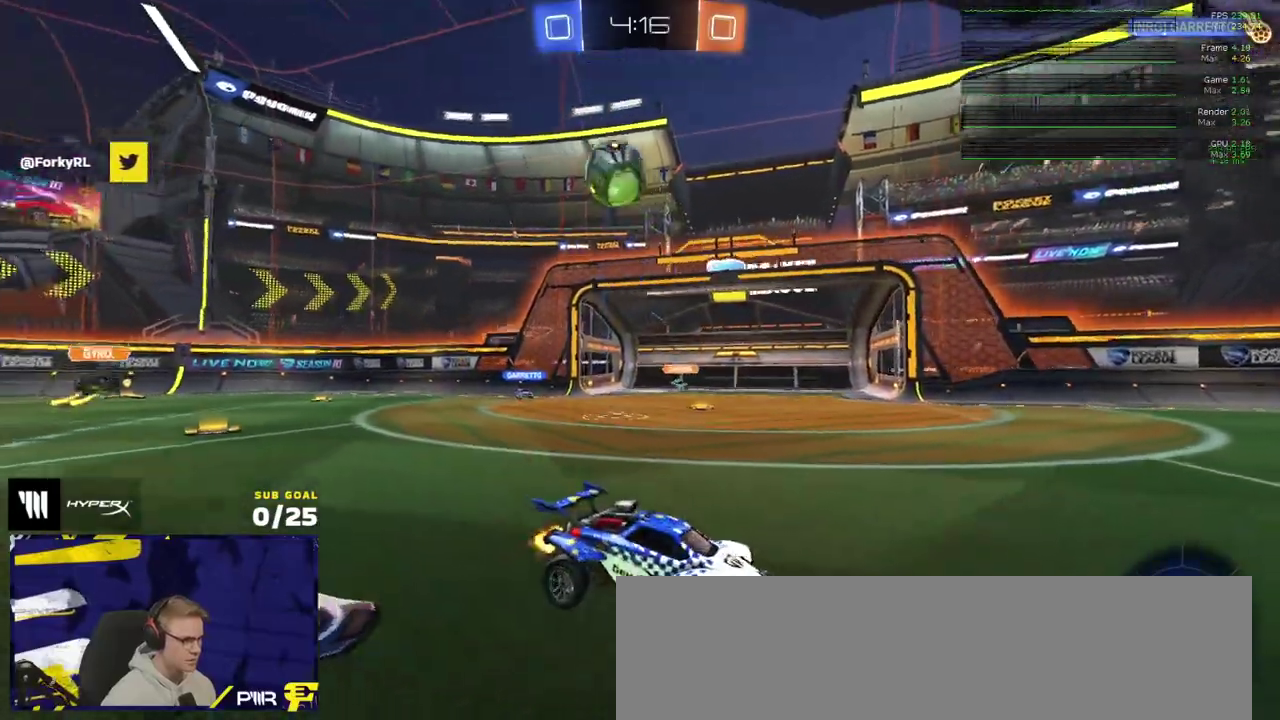
{"buttons": ["R1", "R2", "L3"], "left_stick": "down-left", "right_stick": "center"}
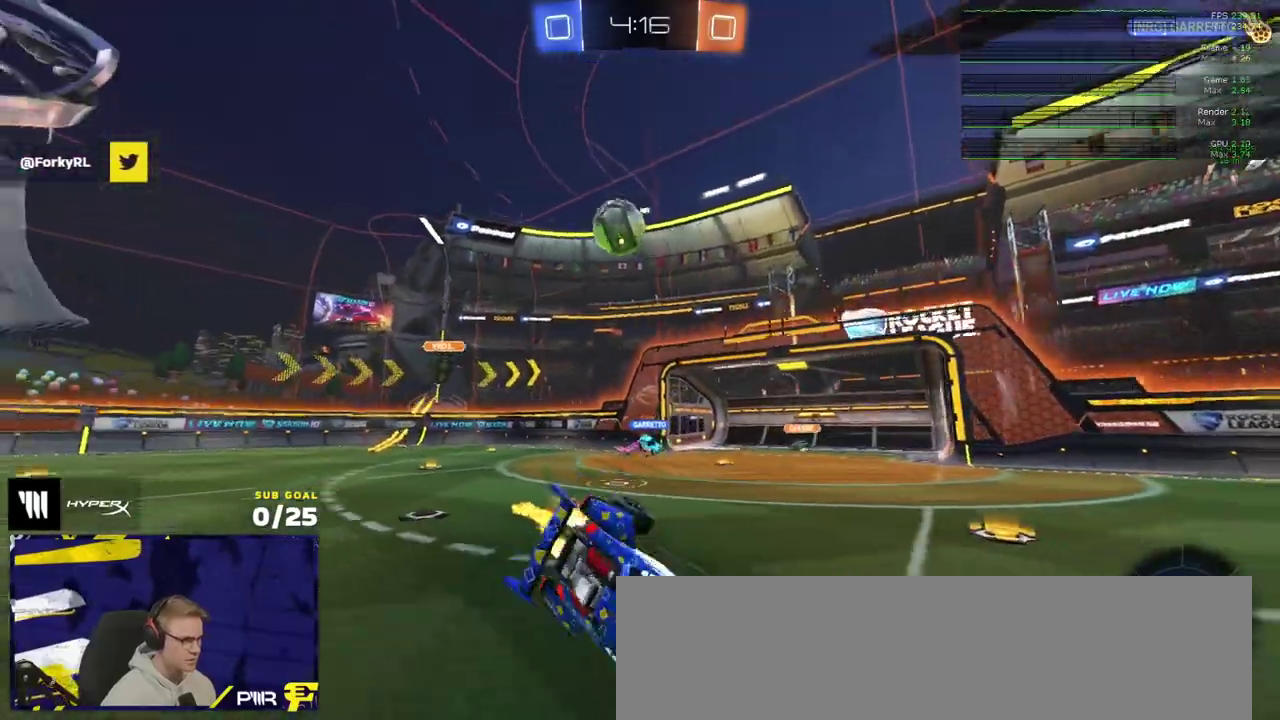
{"buttons": ["R2", "L3"], "left_stick": "down", "right_stick": "center", "events": [[33, "Y", "down"], [67, "left_stick", "down"], [117, "Y", "up"], [167, "left_stick", "down-right"], [367, "Y", "down"], [450, "R1", "up"], [450, "Y", "up"], [483, "left_stick", "down"]]}
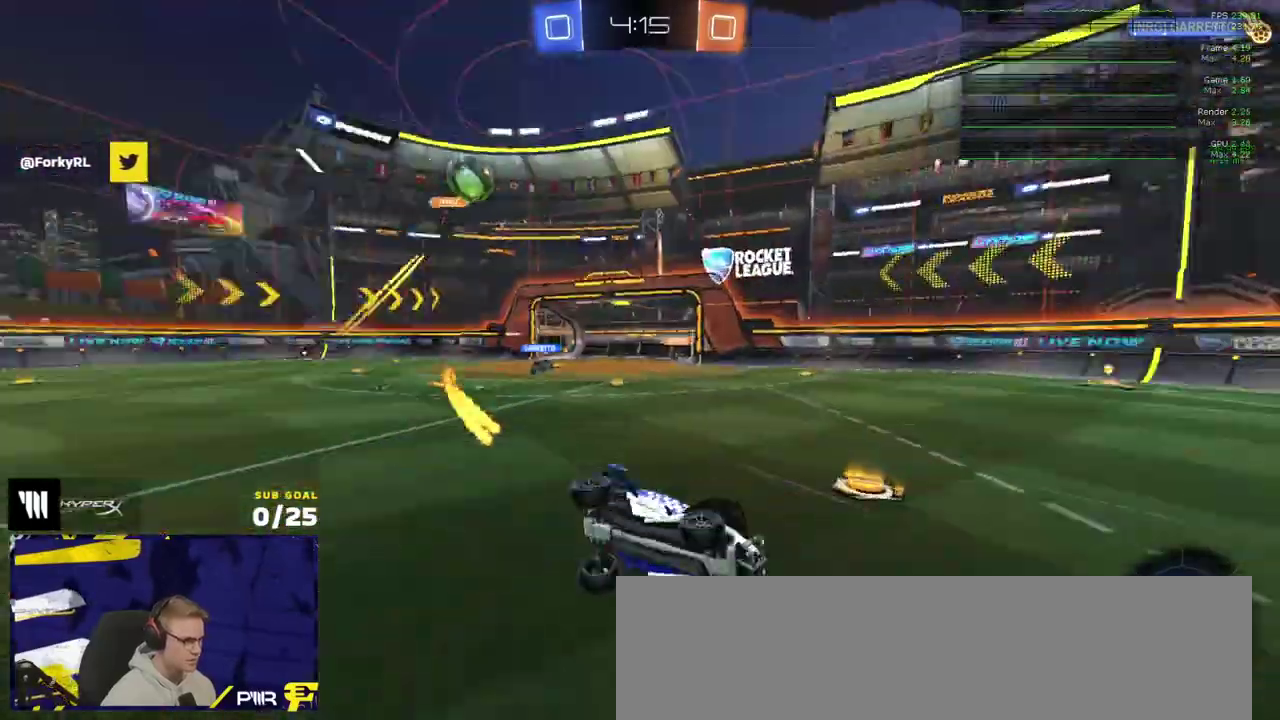
{"buttons": ["R2"], "left_stick": "center", "right_stick": "center"}
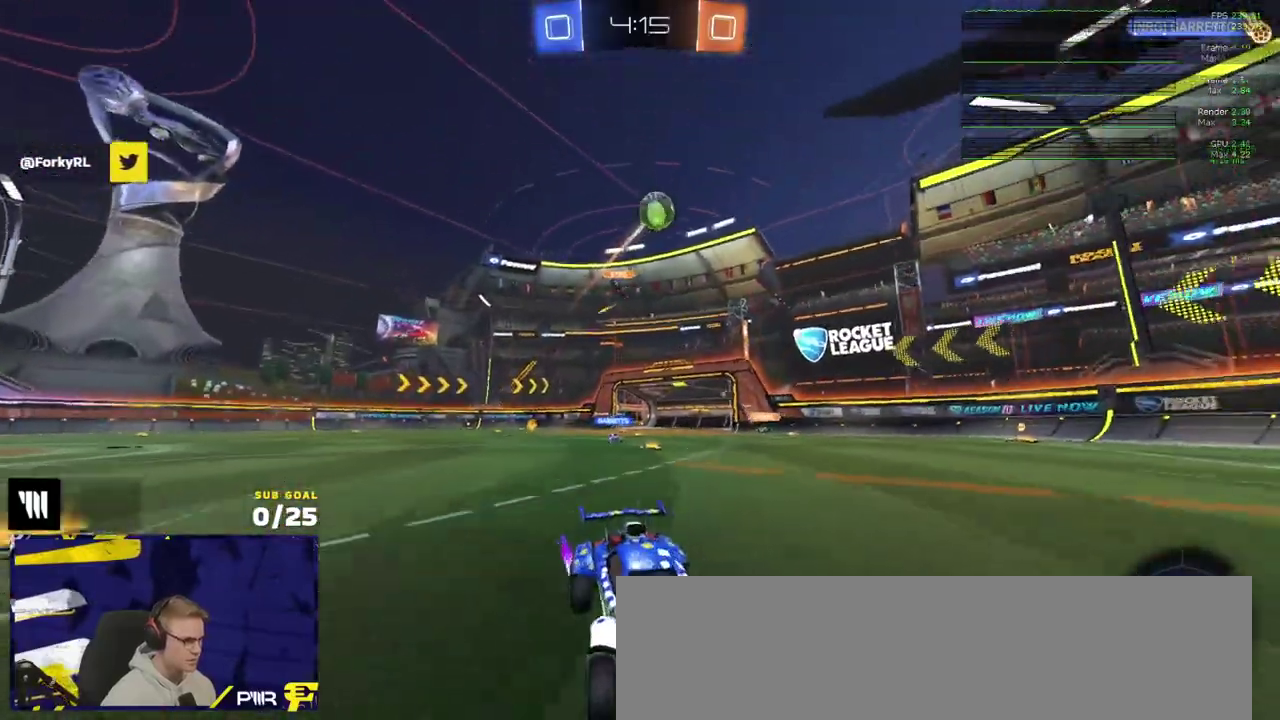
{"buttons": ["R2"], "left_stick": "right", "right_stick": "center", "events": [[417, "left_stick", "right"]]}
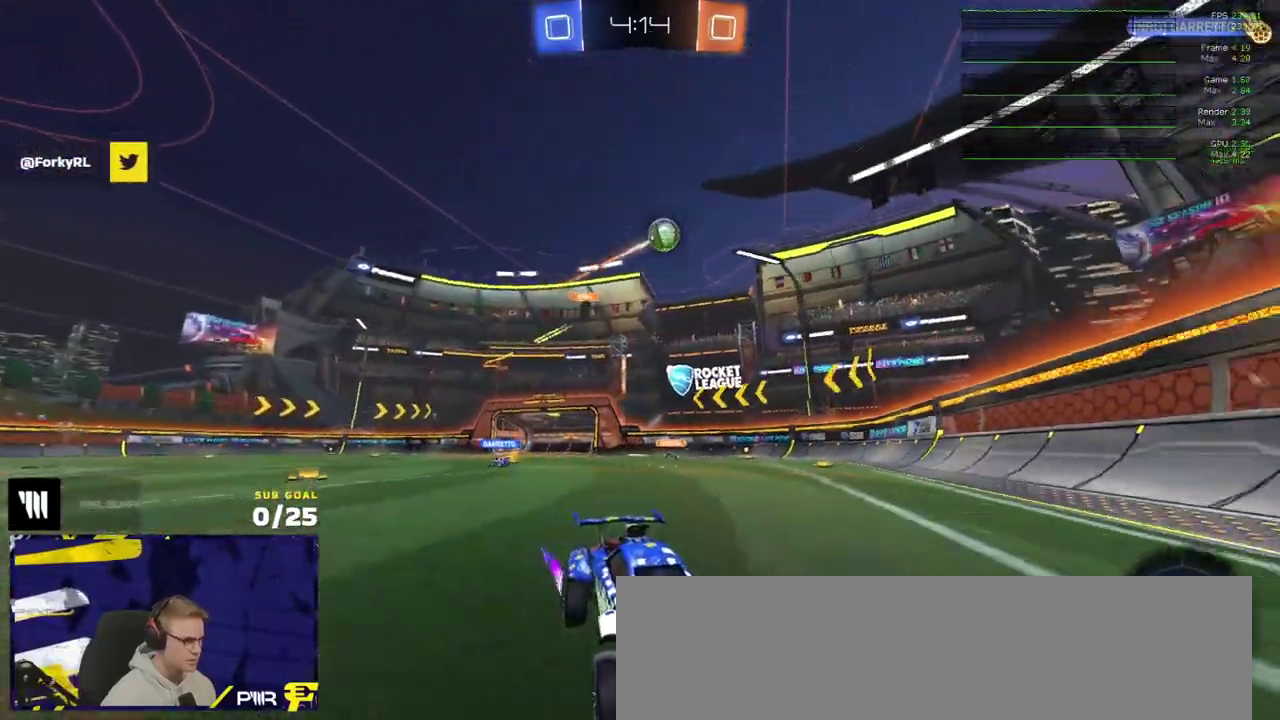
{"buttons": ["R2"], "left_stick": "center", "right_stick": "center", "events": [[317, "left_stick", "center"]]}
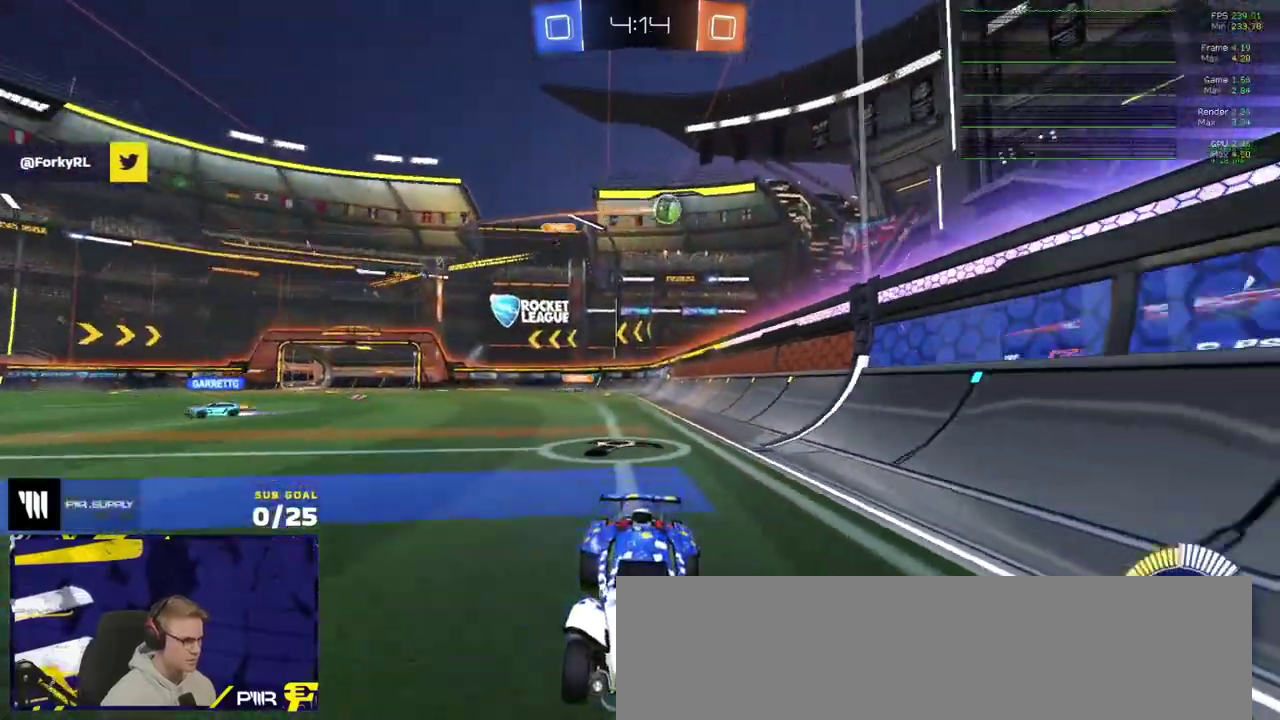
{"buttons": ["R2"], "left_stick": "right", "right_stick": "center", "events": [[483, "left_stick", "right"]]}